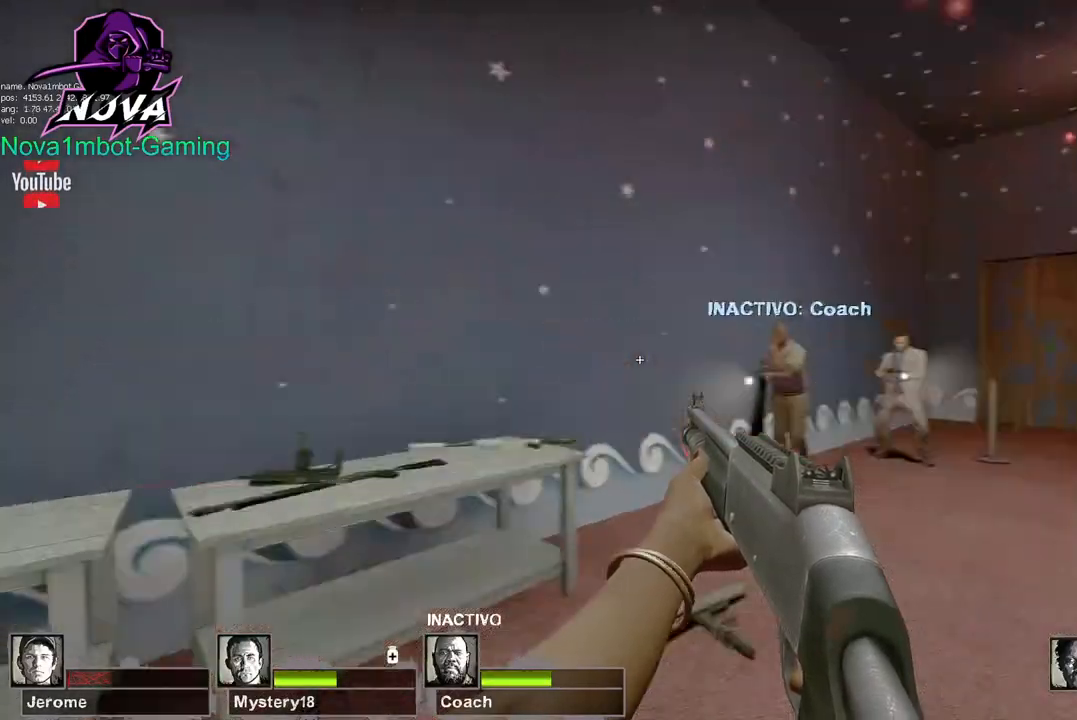
Gameplay with keyboard and mouse; each line is a JSON object with the keys and mouse buttons held at the frame after it. "events" lists presses ("down") and releases ("up") of "1", "2", "3", "4", "5", "a", "alt", "c", "caps_lock", "ctrl", "d", "e", "f", "g", "q", "r", "s", "shift", "space", "t", "tab", "v", "w", "x", "z", "mouse_left", "mouse_wheel" and "mouse_right" between this image and that frame as [ms after this image, input, new state], when the widget could be followed in between. "mouse_left", "mouse_wheel", "mouse_right" = the "left", "wheel", "right" buttons of the "mouse" list. No other keys are recorded. "wheel" means that the mouse wheel is clicked or scrolled. Not read: mouse_move.
{"keys": ["space"], "mouse": [], "events": [[267, "w", "down"], [450, "space", "down"], [500, "w", "up"]]}
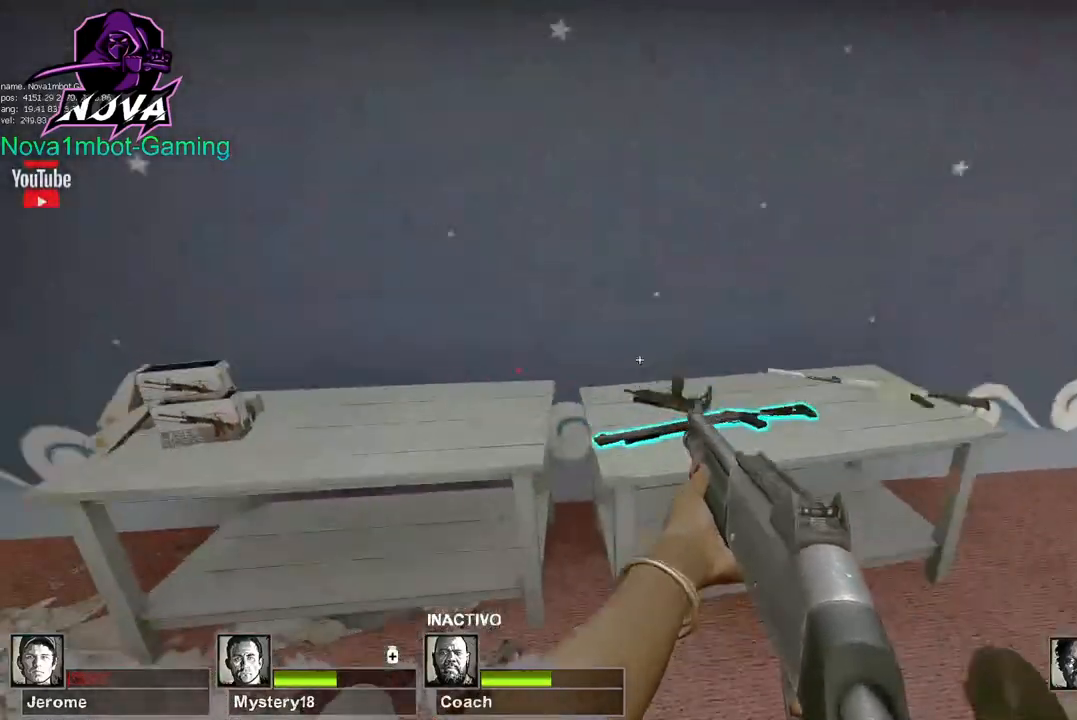
{"keys": ["ctrl"], "mouse": [], "events": [[83, "f", "down"], [83, "space", "up"], [233, "ctrl", "down"], [233, "f", "up"]]}
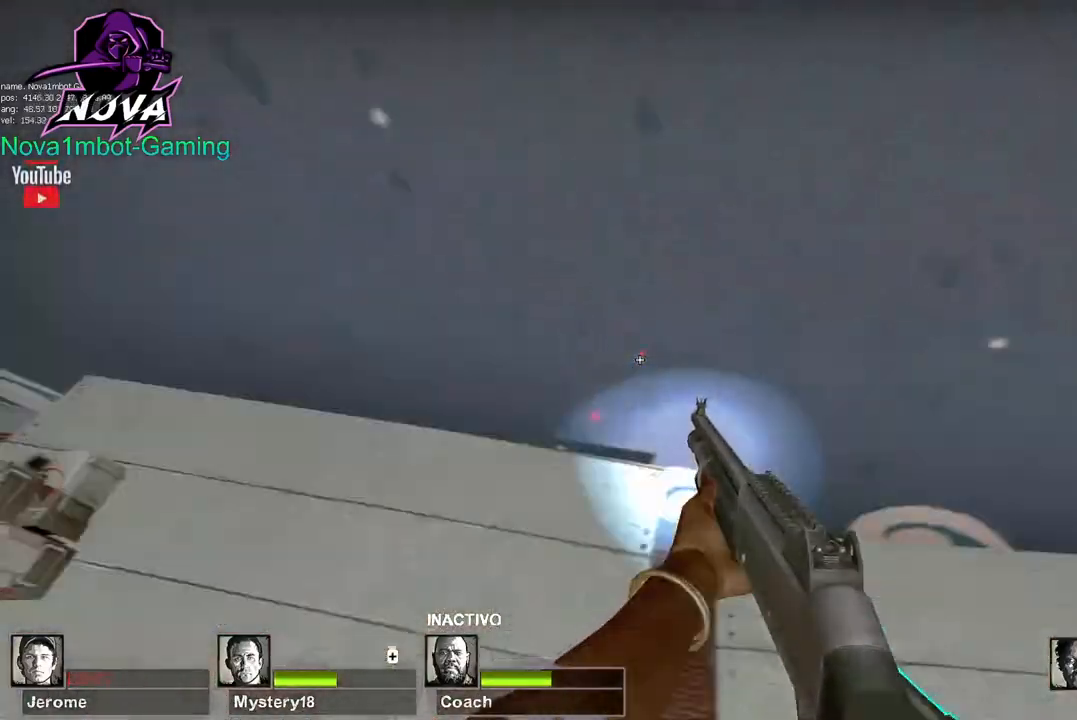
{"keys": ["ctrl", "e"], "mouse": [], "events": [[67, "f", "down"], [200, "f", "up"], [300, "a", "down"], [433, "a", "up"], [433, "e", "down"]]}
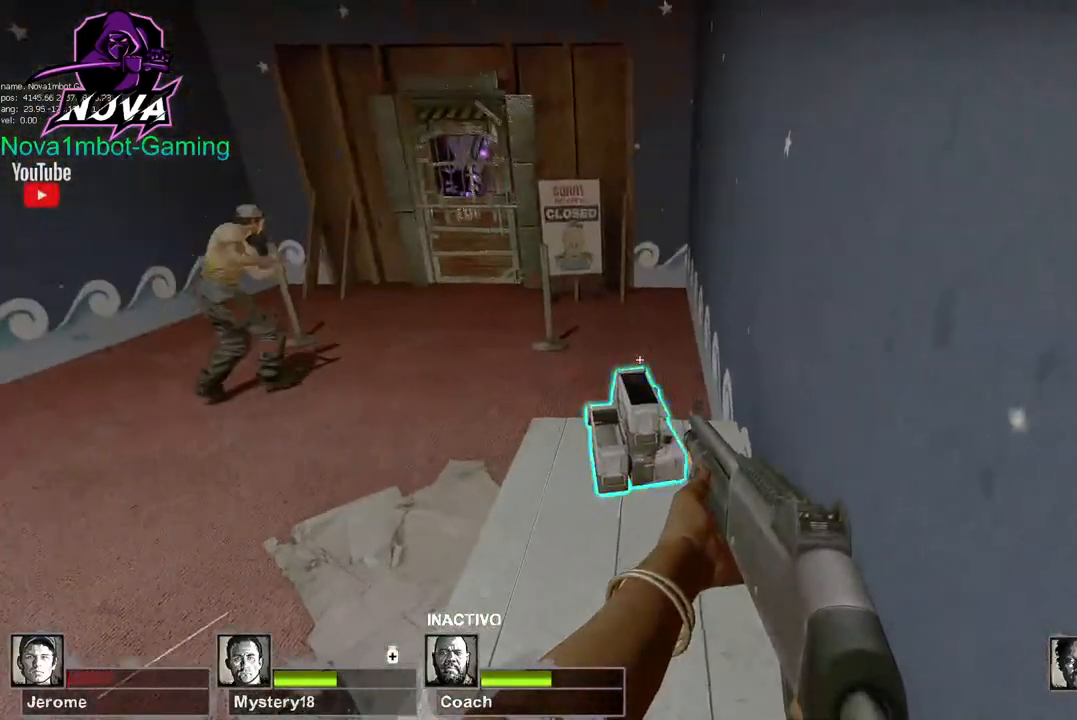
{"keys": ["q", "w"], "mouse": [], "events": [[67, "e", "up"], [117, "ctrl", "up"], [217, "w", "down"], [300, "q", "down"], [400, "q", "up"], [500, "q", "down"]]}